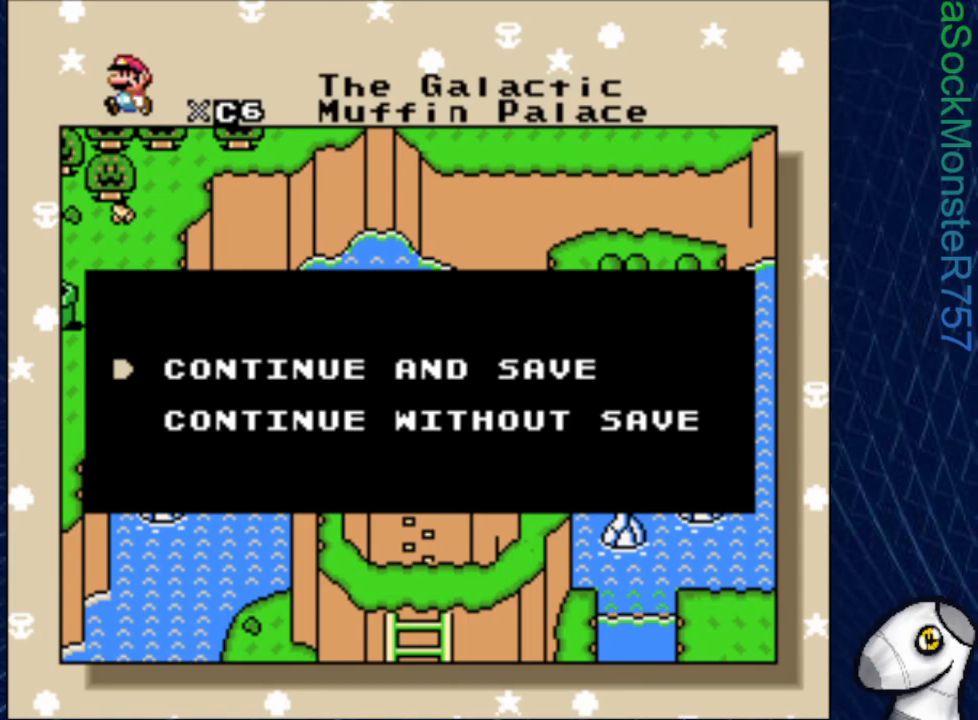
Gameplay with a controller (PlayStation layout); each line is a JSON object with the inputs held at the frame after it. "events" lists button and stick changes between this image and that frame as [ms after this image, input, new state], when the widget could be followed in between. Not read: left_stick right_stick.
{"buttons": [], "events": [[367, "CROSS", "down"], [500, "CROSS", "up"]]}
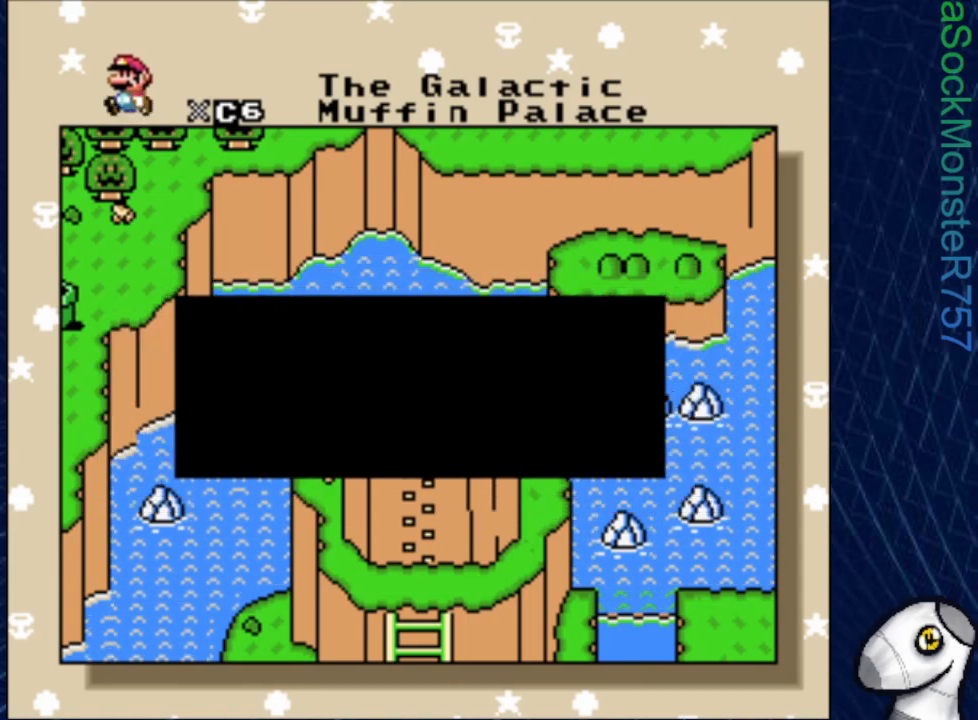
{"buttons": [], "events": []}
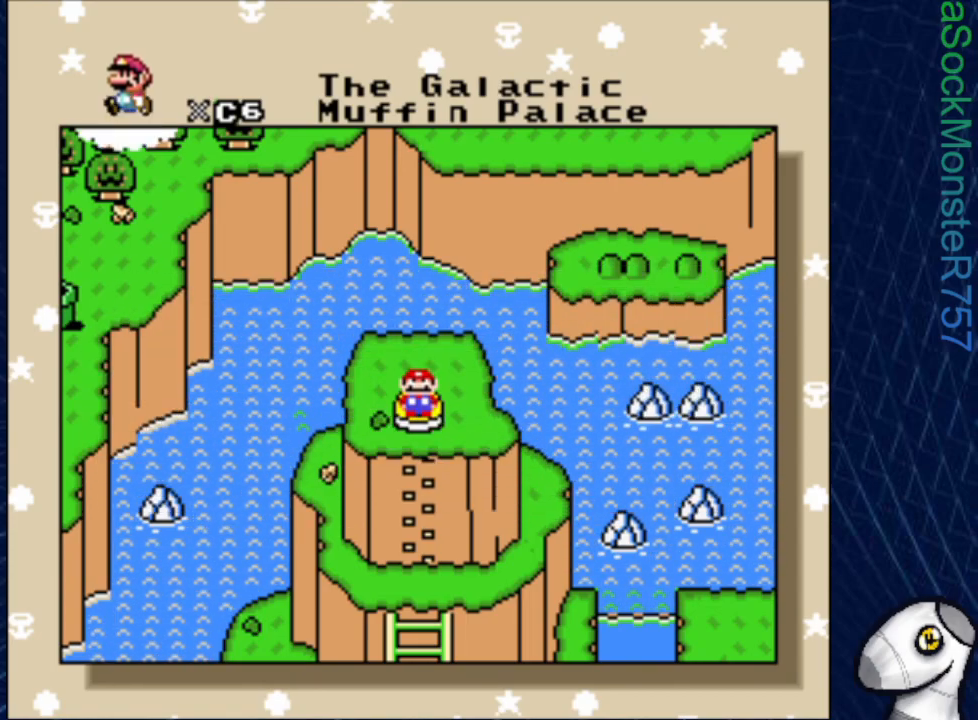
{"buttons": [], "events": []}
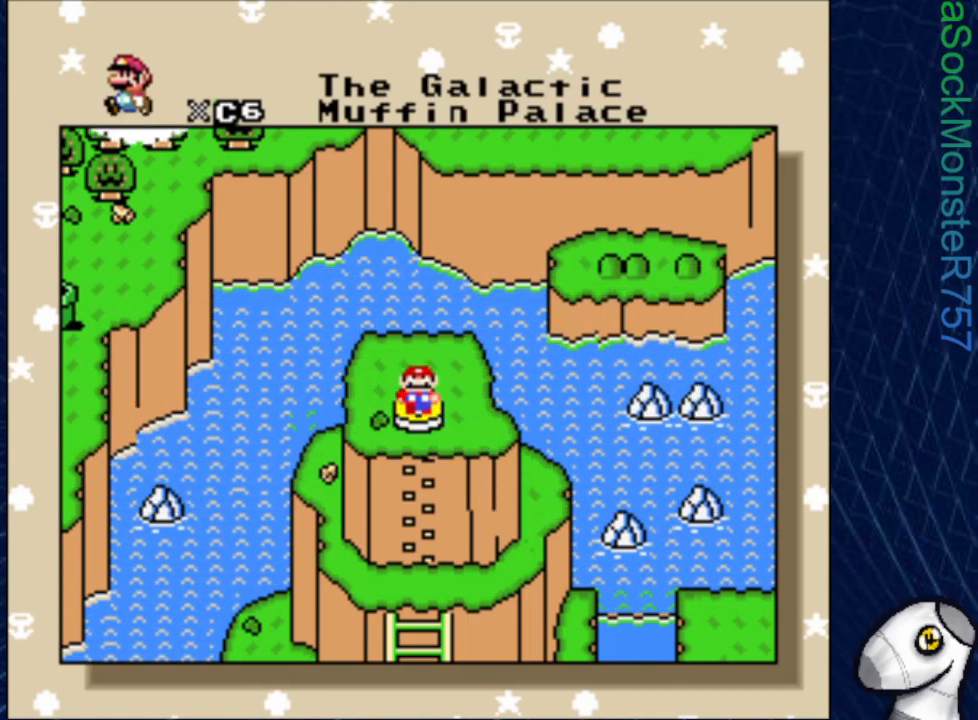
{"buttons": [], "events": [[300, "DPAD_DOWN", "down"], [417, "DPAD_DOWN", "up"]]}
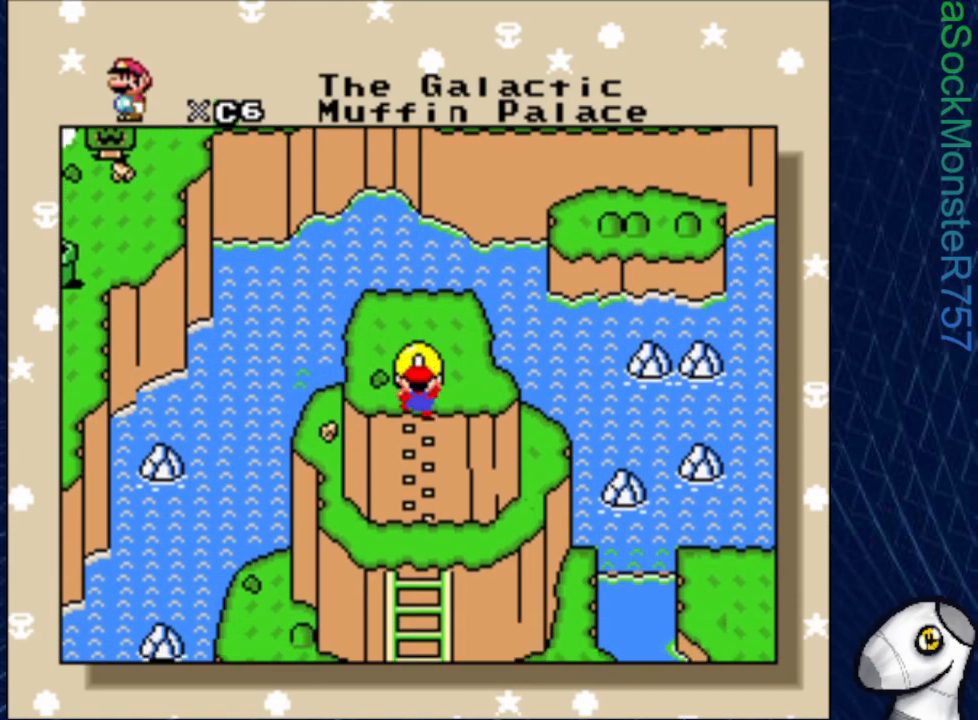
{"buttons": [], "events": []}
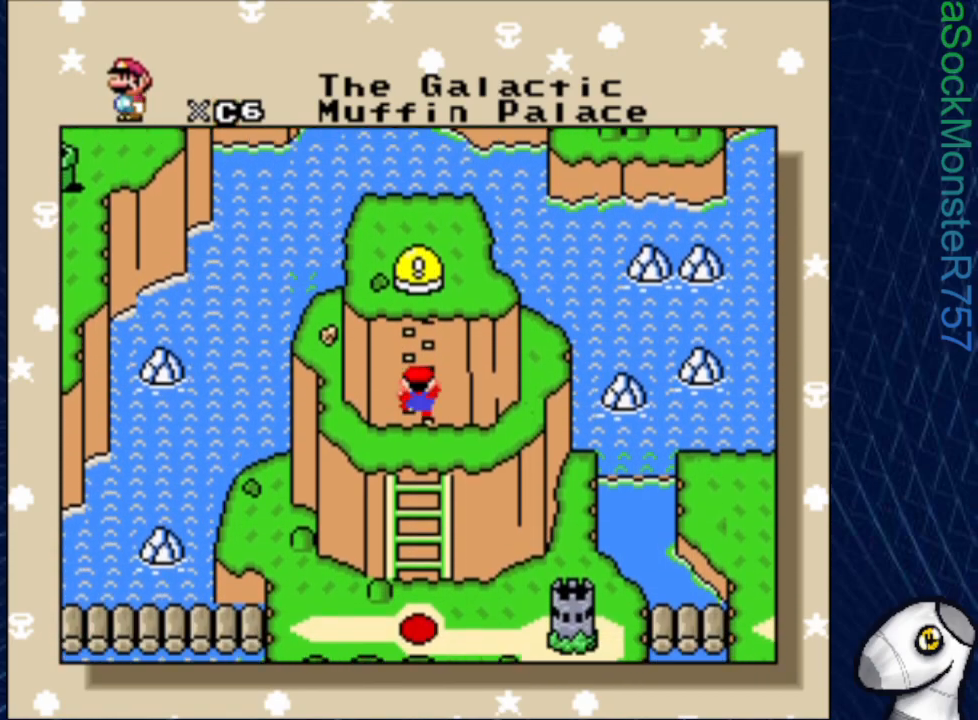
{"buttons": [], "events": []}
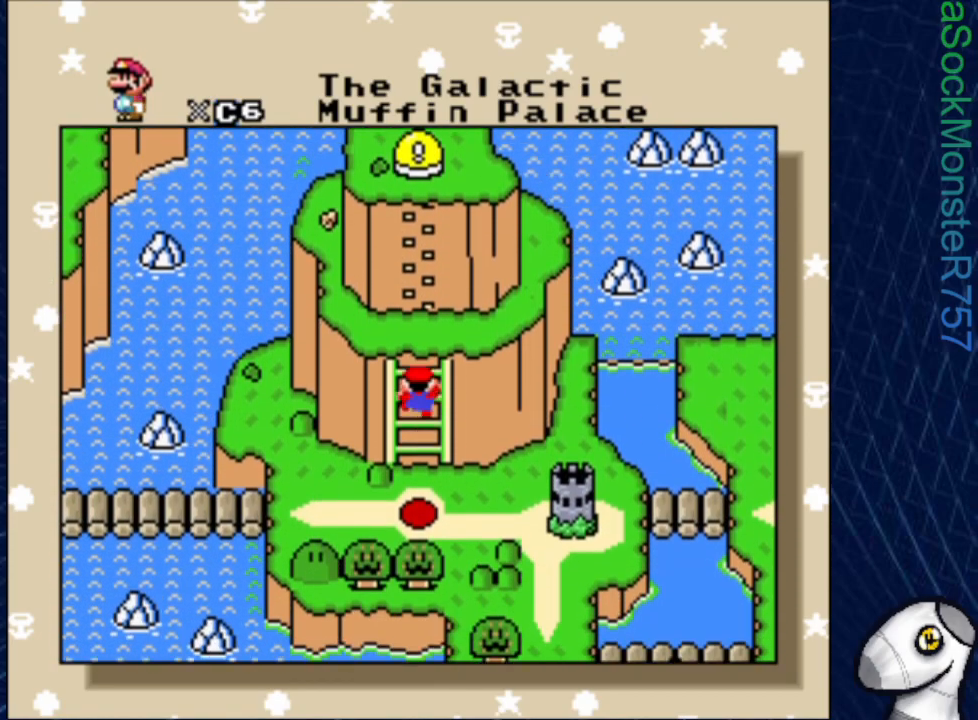
{"buttons": [], "events": []}
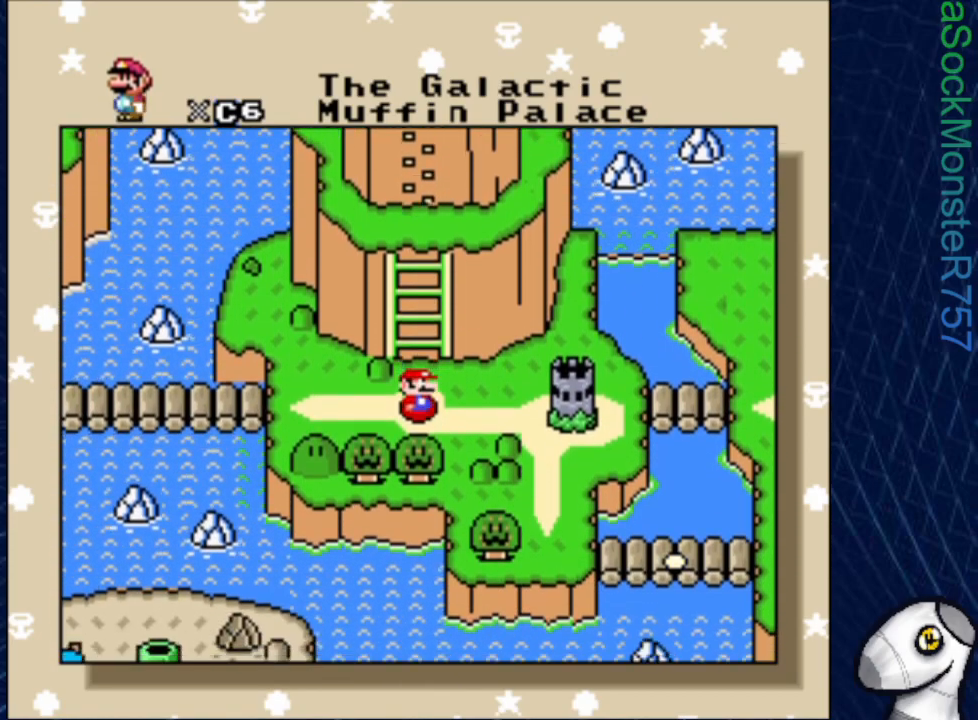
{"buttons": ["DPAD_LEFT"], "events": [[500, "DPAD_LEFT", "down"]]}
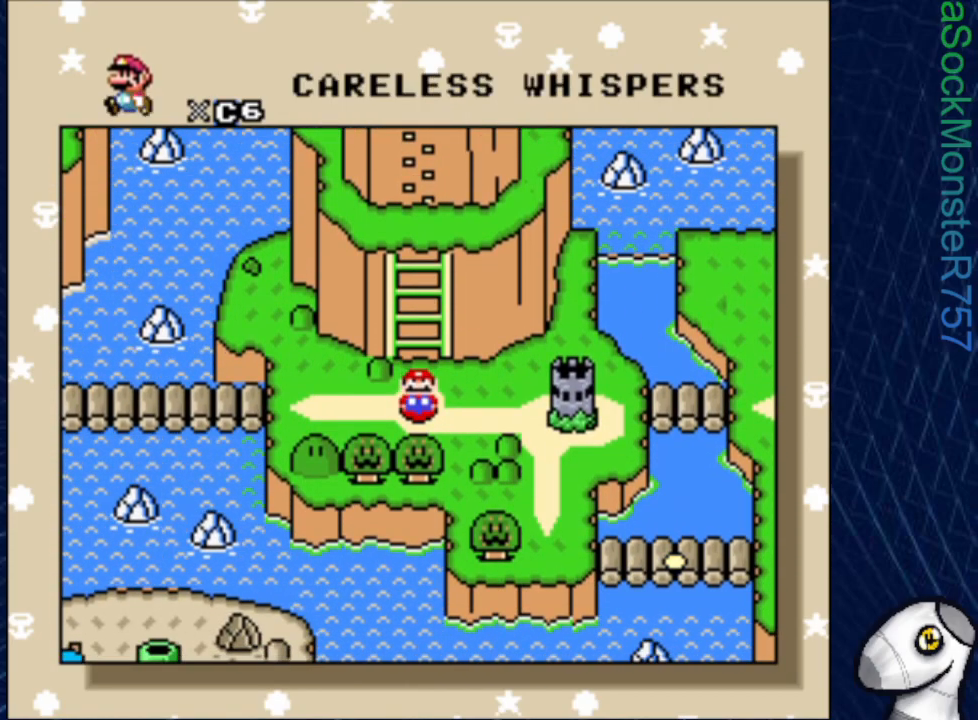
{"buttons": [], "events": [[117, "DPAD_LEFT", "up"]]}
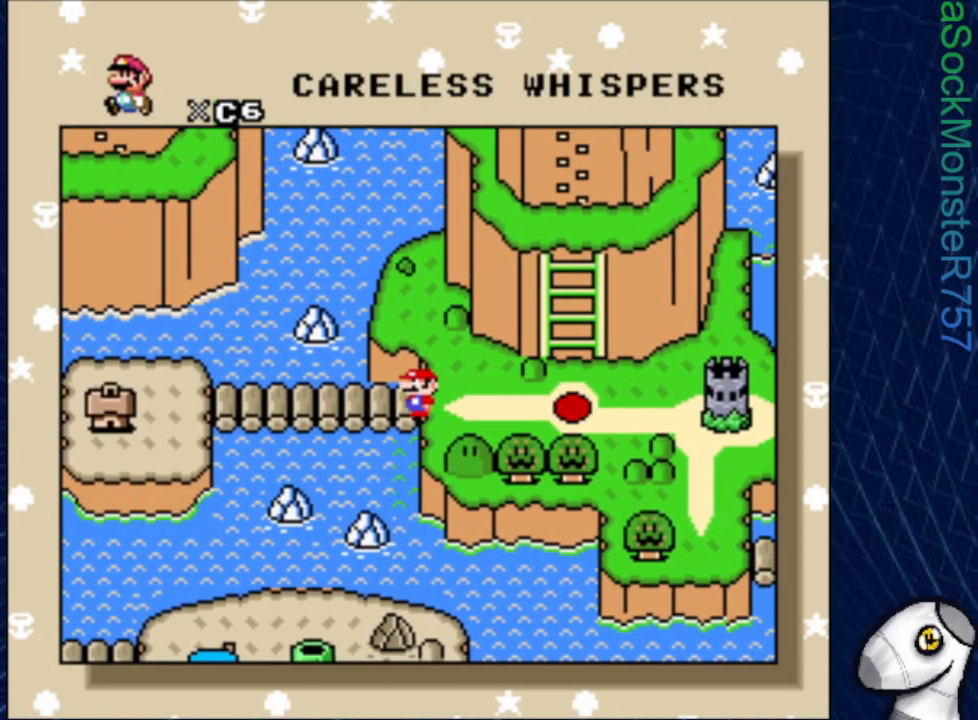
{"buttons": [], "events": []}
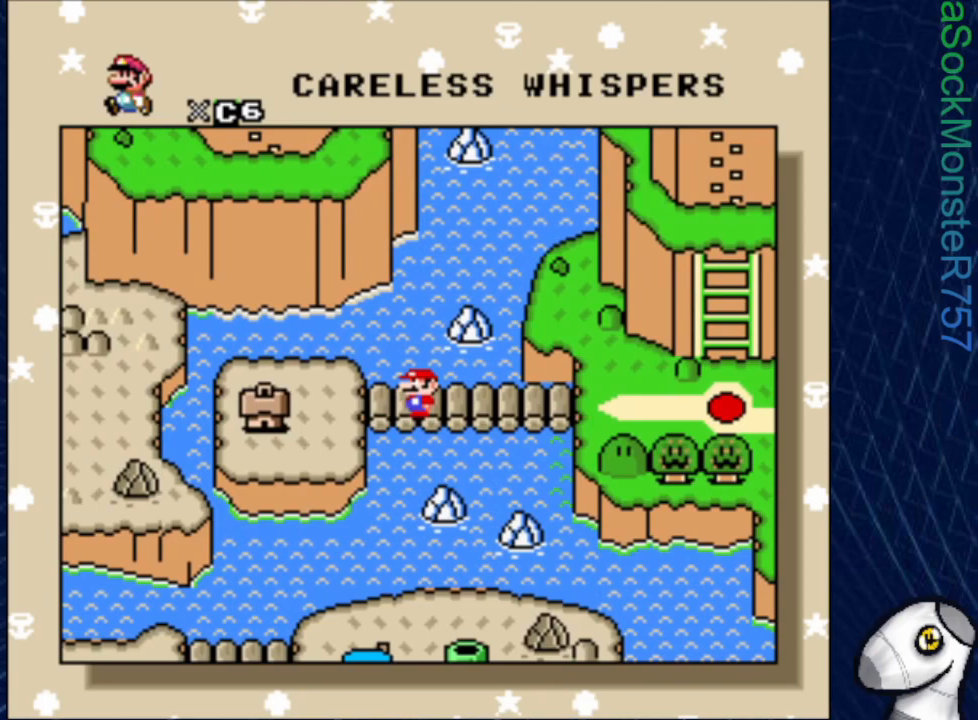
{"buttons": [], "events": []}
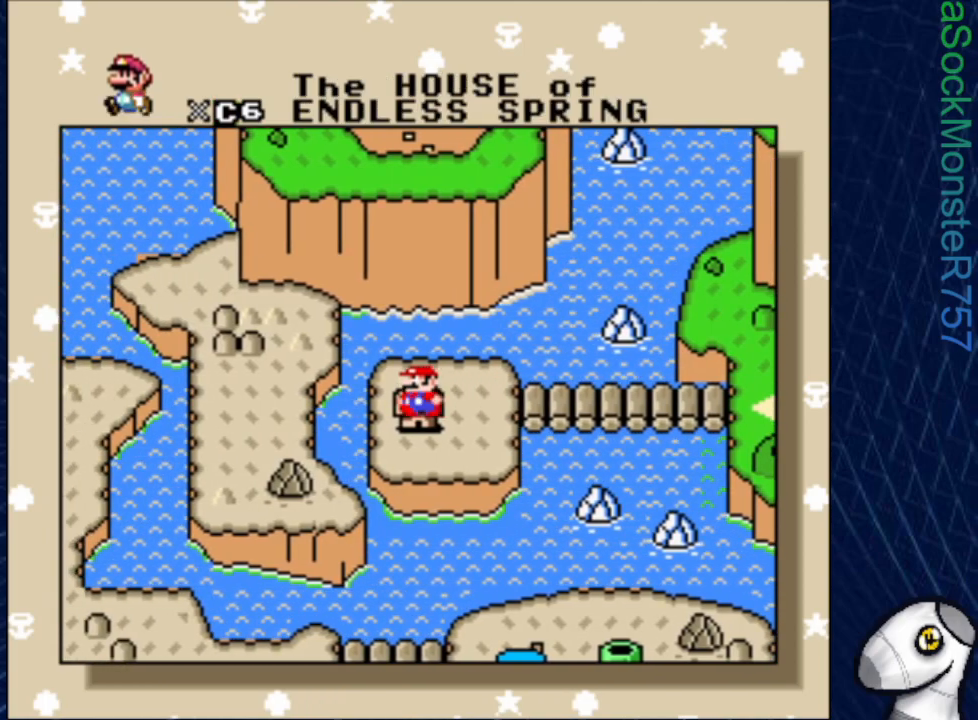
{"buttons": [], "events": []}
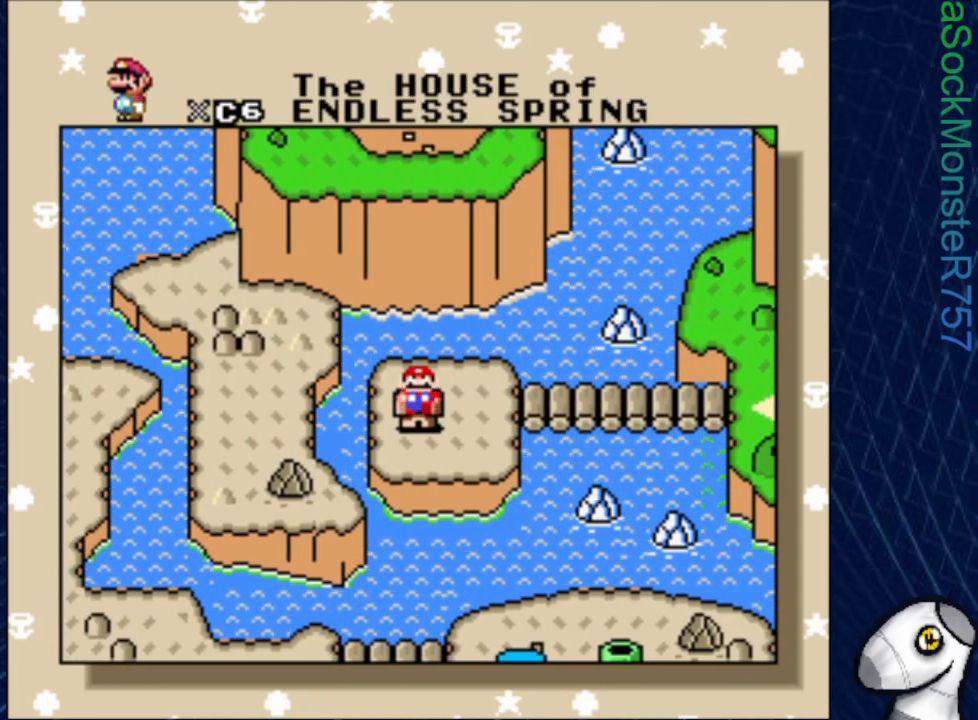
{"buttons": [], "events": []}
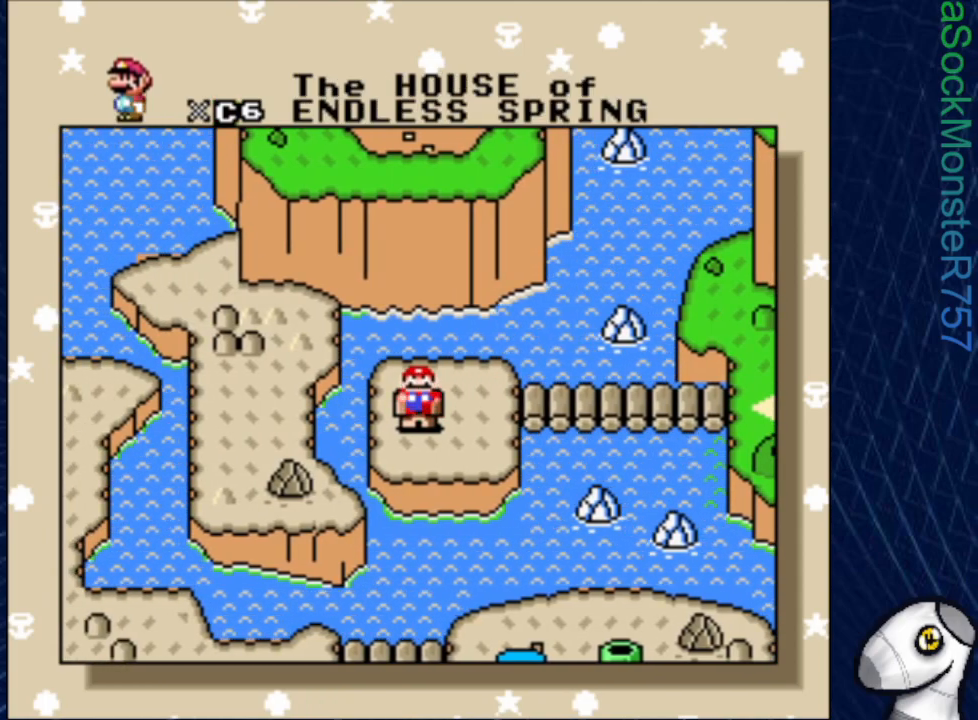
{"buttons": [], "events": [[100, "CROSS", "down"], [267, "CROSS", "up"]]}
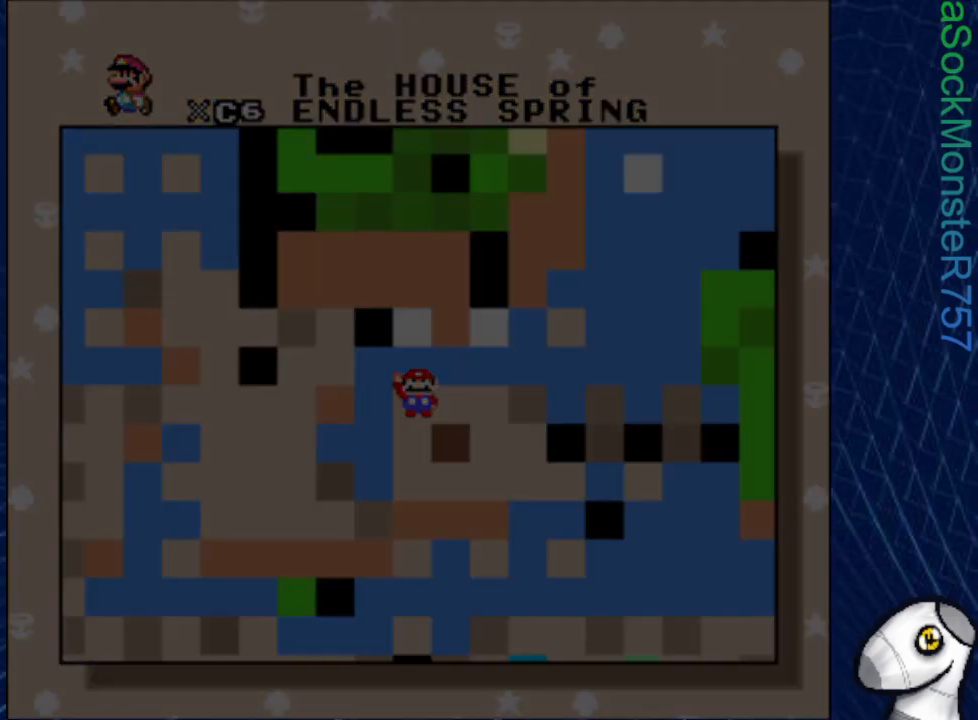
{"buttons": [], "events": []}
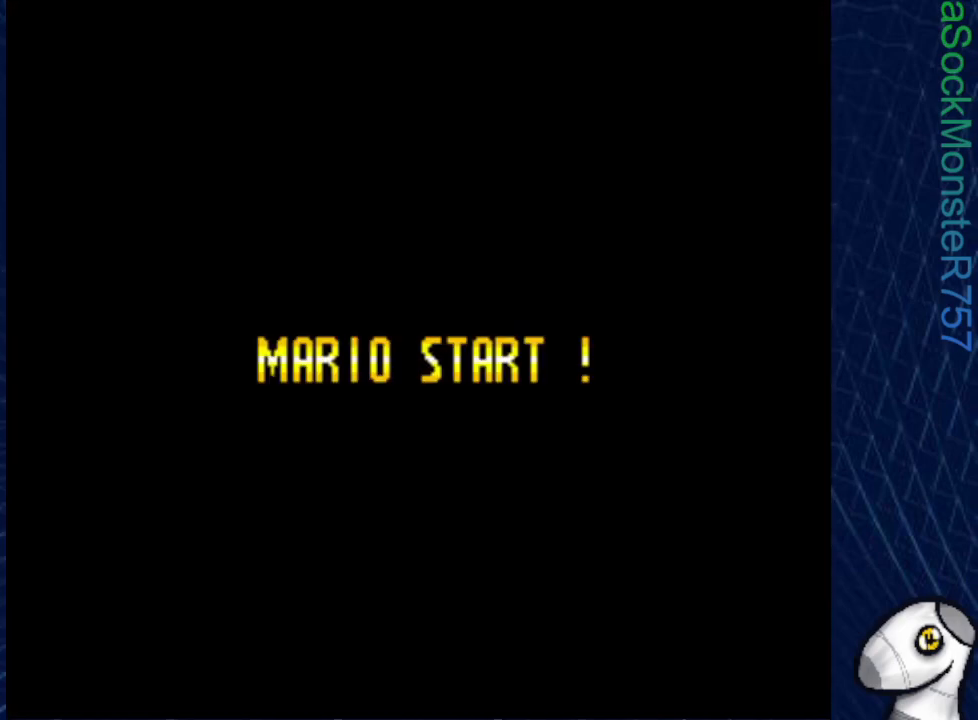
{"buttons": [], "events": []}
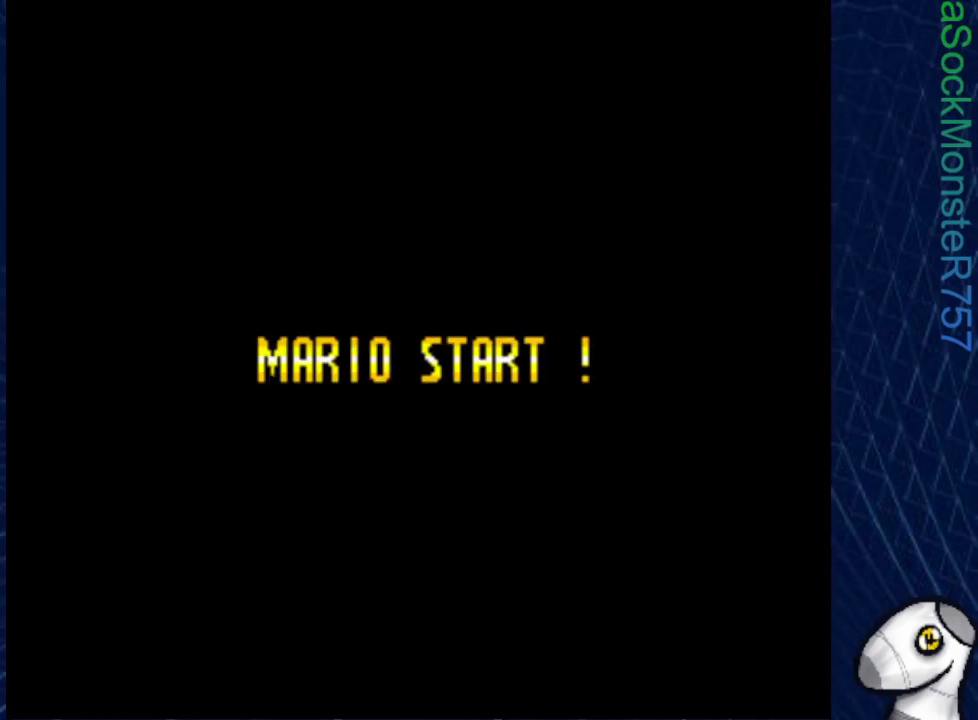
{"buttons": [], "events": []}
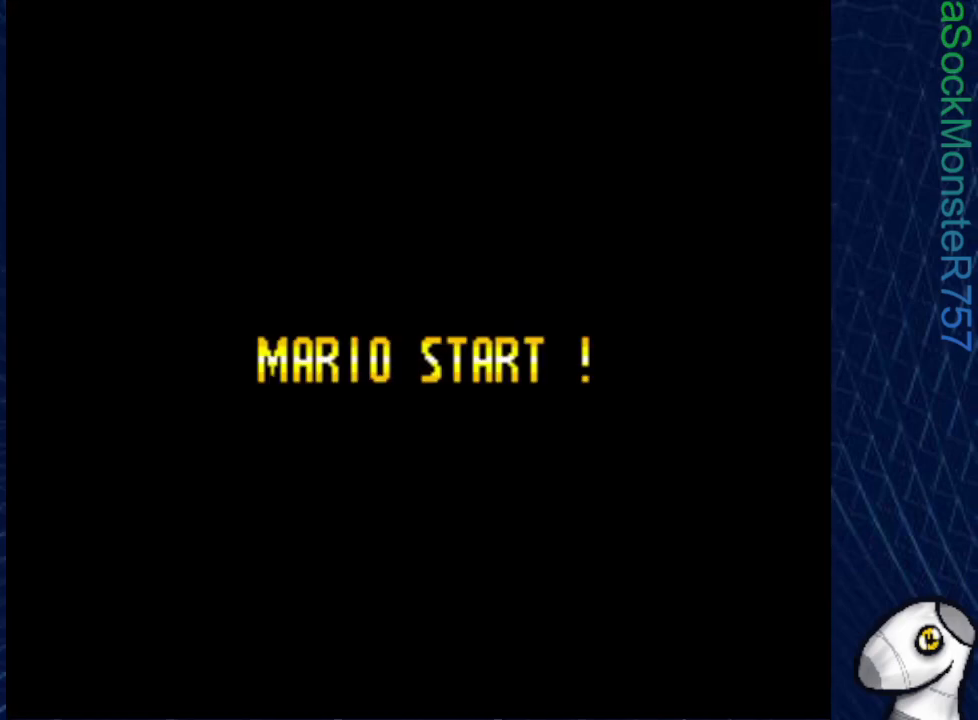
{"buttons": [], "events": []}
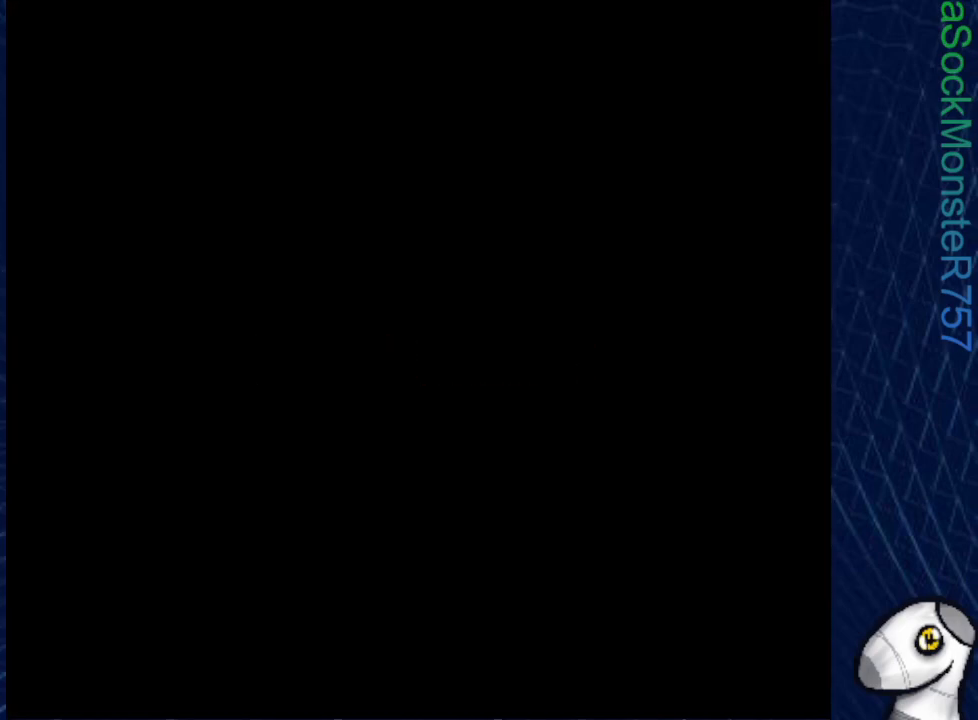
{"buttons": [], "events": []}
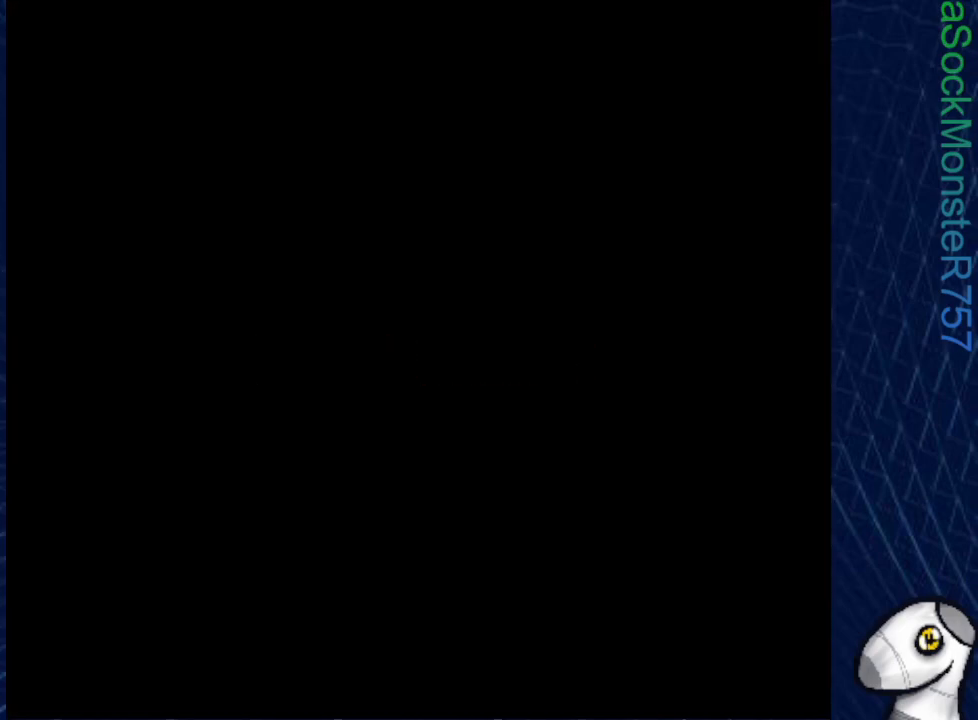
{"buttons": [], "events": []}
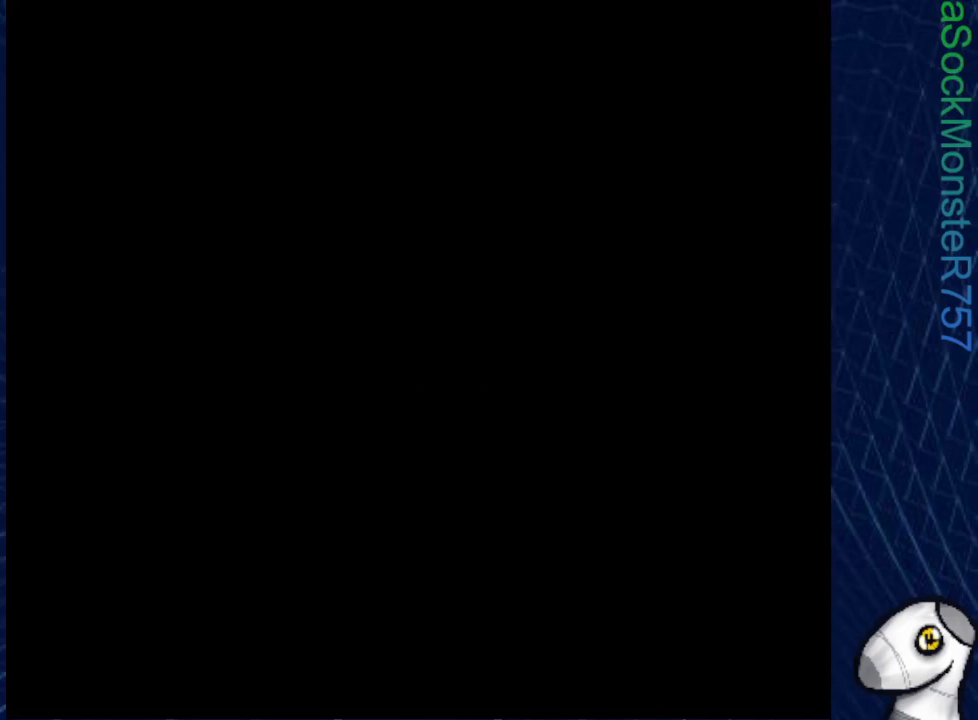
{"buttons": ["SQUARE"], "events": [[117, "SQUARE", "down"]]}
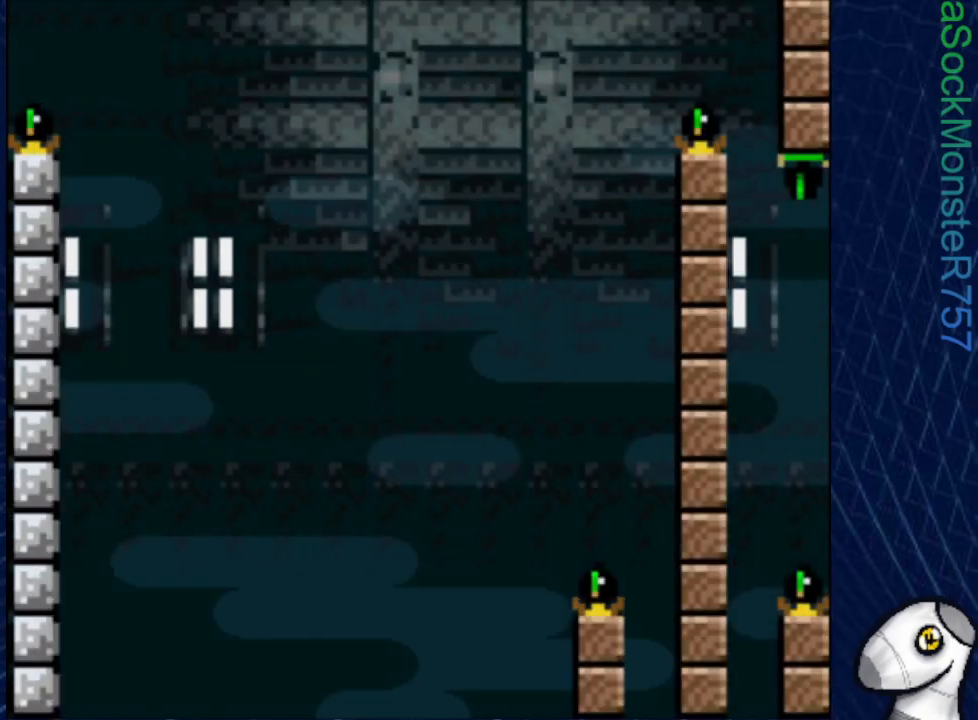
{"buttons": ["CROSS", "SQUARE", "DPAD_RIGHT"], "events": [[100, "CROSS", "down"], [400, "DPAD_RIGHT", "down"]]}
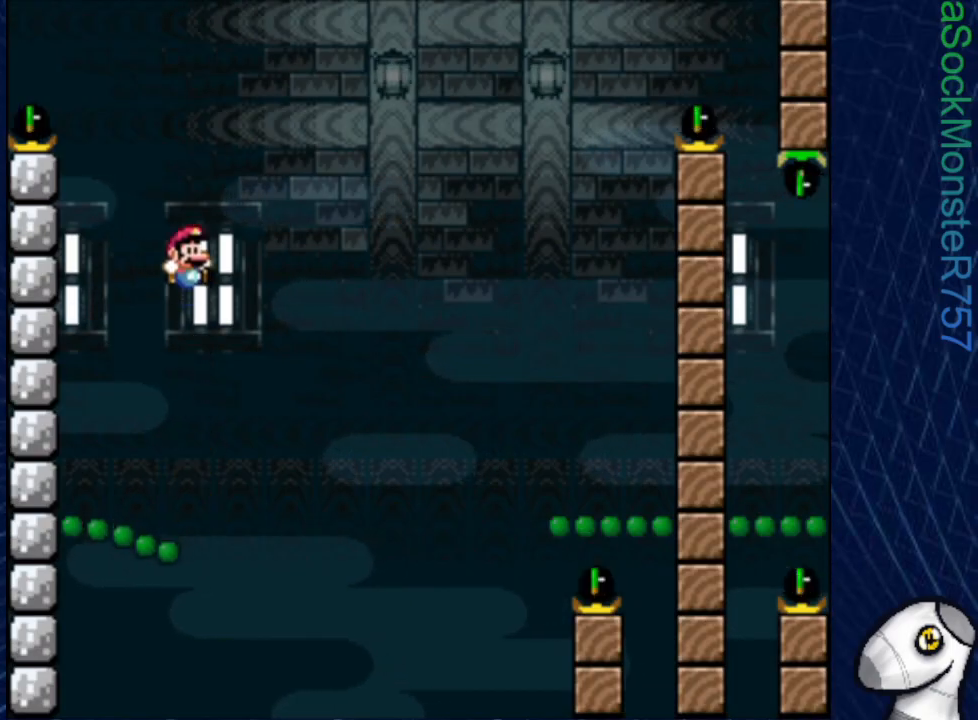
{"buttons": ["SQUARE", "DPAD_RIGHT"], "events": [[400, "CROSS", "up"]]}
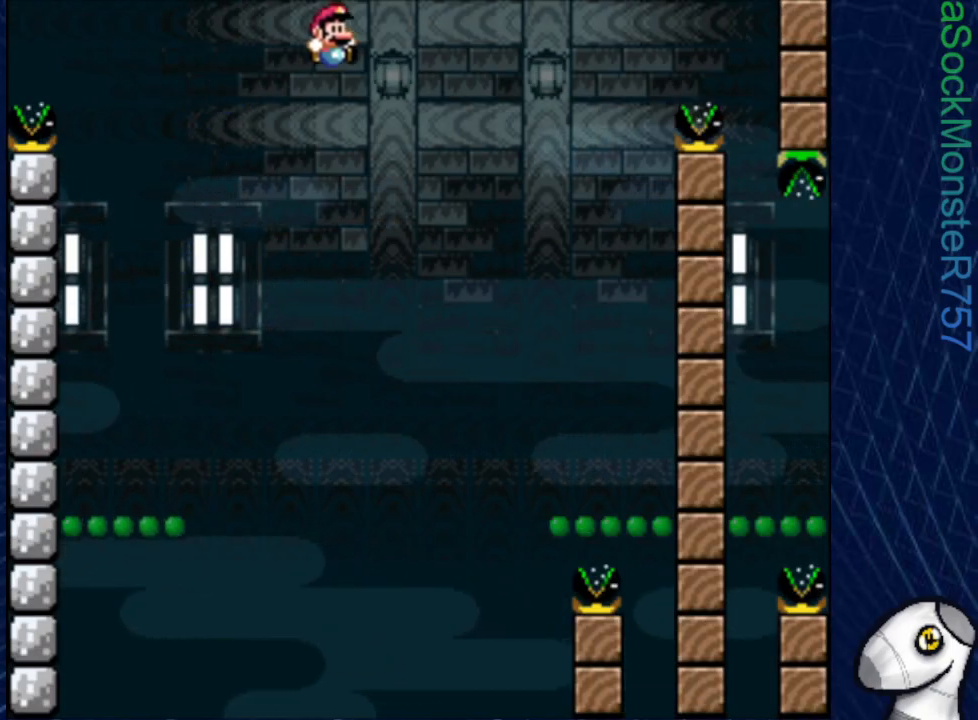
{"buttons": ["SQUARE", "DPAD_LEFT"], "events": [[333, "DPAD_RIGHT", "up"], [433, "DPAD_LEFT", "down"]]}
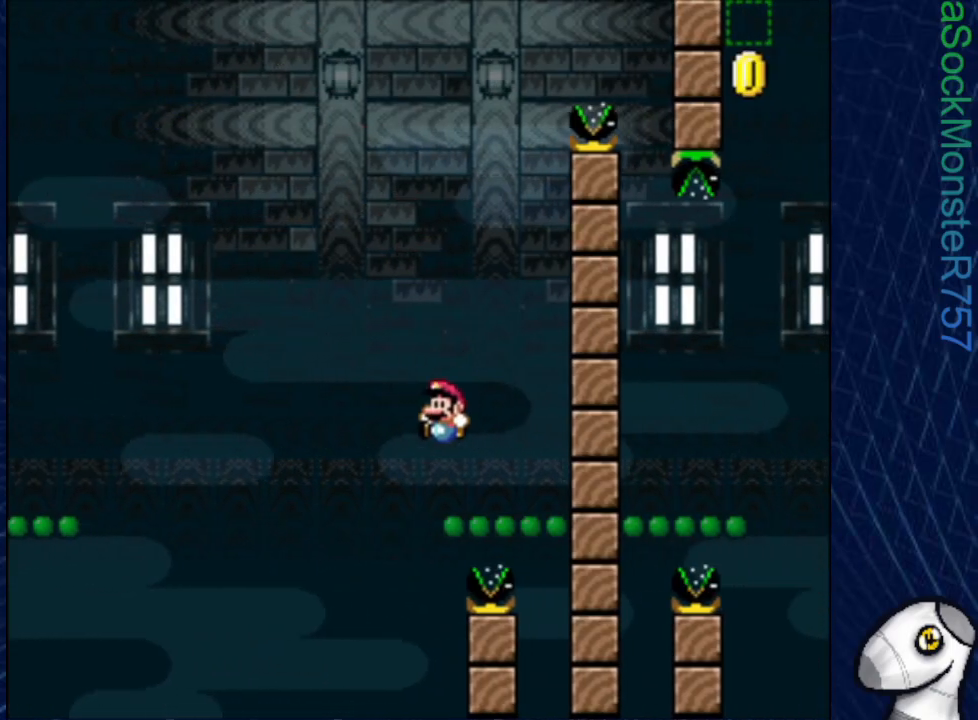
{"buttons": ["CROSS", "SQUARE", "DPAD_RIGHT"], "events": [[67, "DPAD_LEFT", "up"], [117, "CROSS", "down"], [433, "DPAD_RIGHT", "down"]]}
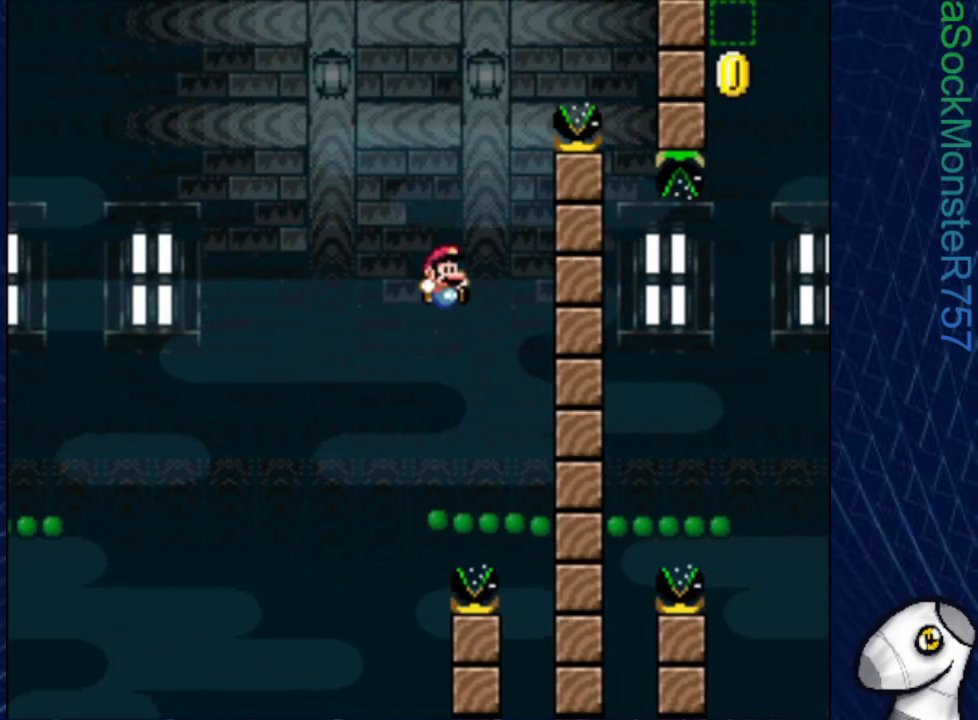
{"buttons": ["CROSS", "SQUARE"], "events": [[450, "DPAD_RIGHT", "up"]]}
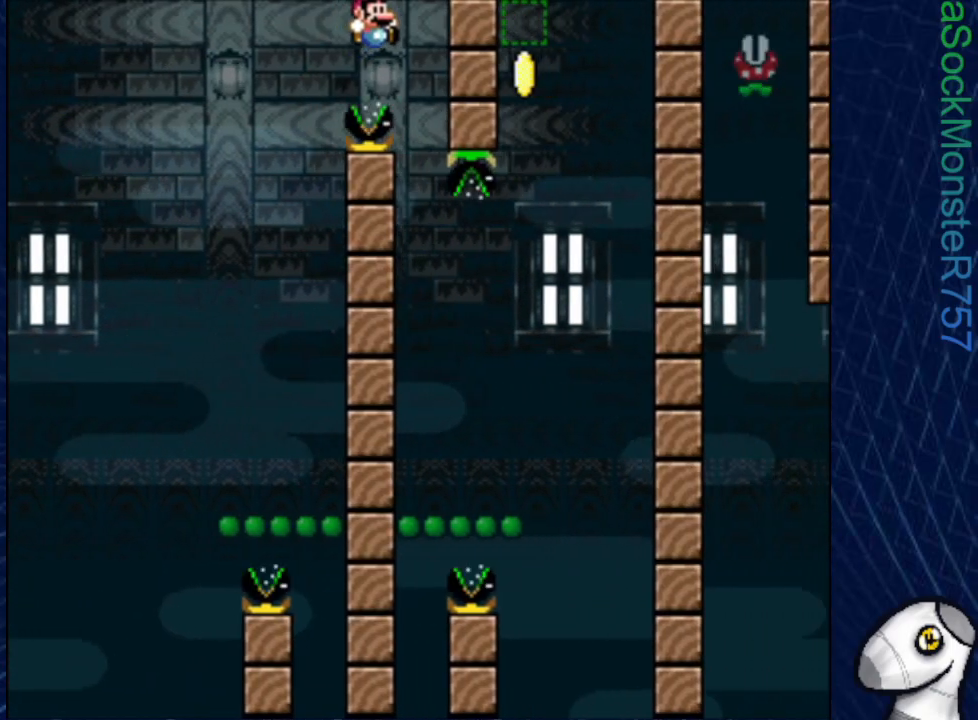
{"buttons": ["SQUARE"], "events": [[33, "CROSS", "up"], [233, "DPAD_LEFT", "down"], [317, "DPAD_LEFT", "up"]]}